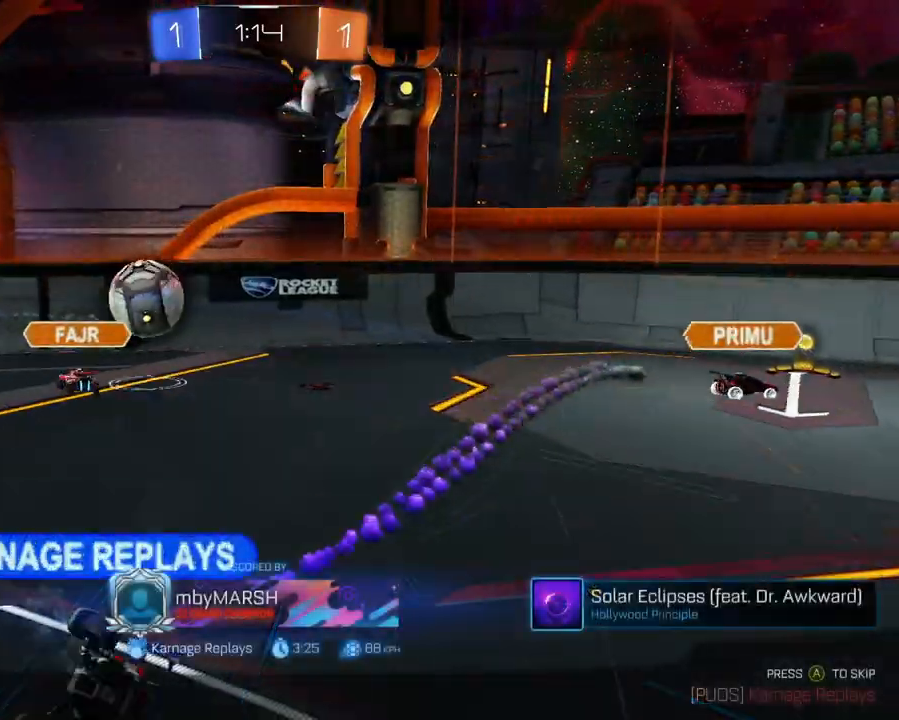
Gameplay with a controller (Xbox layout); each line is a JSON object with the inputs held at the frame after it. "events" lists button and stick changes between this image and that frame as [ms after this image, input, new state], when the widget could be followed in between. Not read: L3 R3.
{"buttons": ["R2"], "left_stick": "center", "right_stick": "center", "events": [[50, "A", "up"]]}
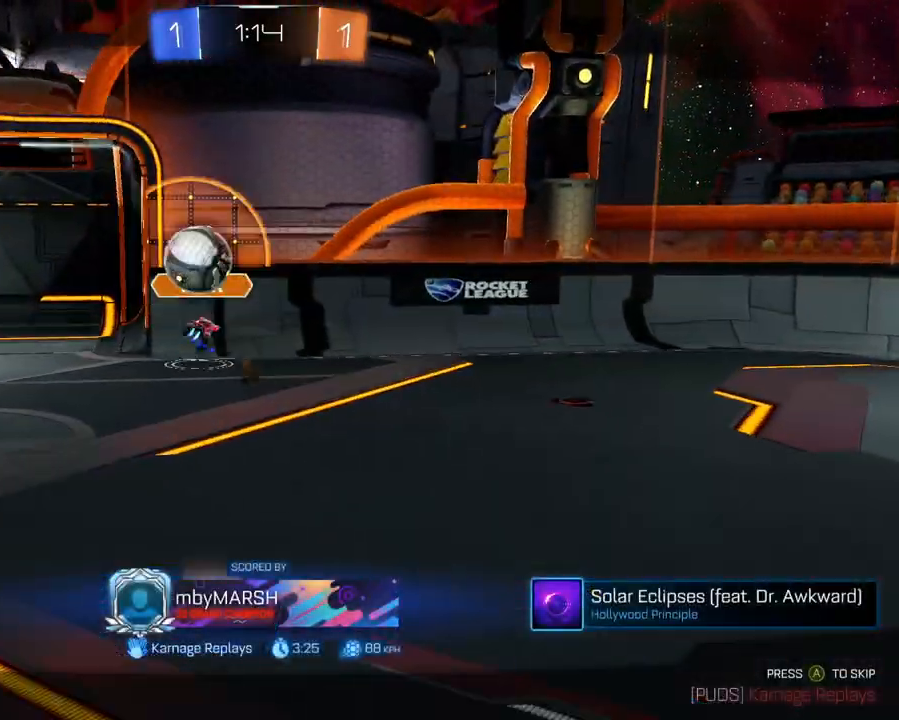
{"buttons": ["SELECT"], "left_stick": "center", "right_stick": "center", "events": [[133, "A", "down"], [267, "A", "up"], [417, "SELECT", "down"], [501, "R2", "up"]]}
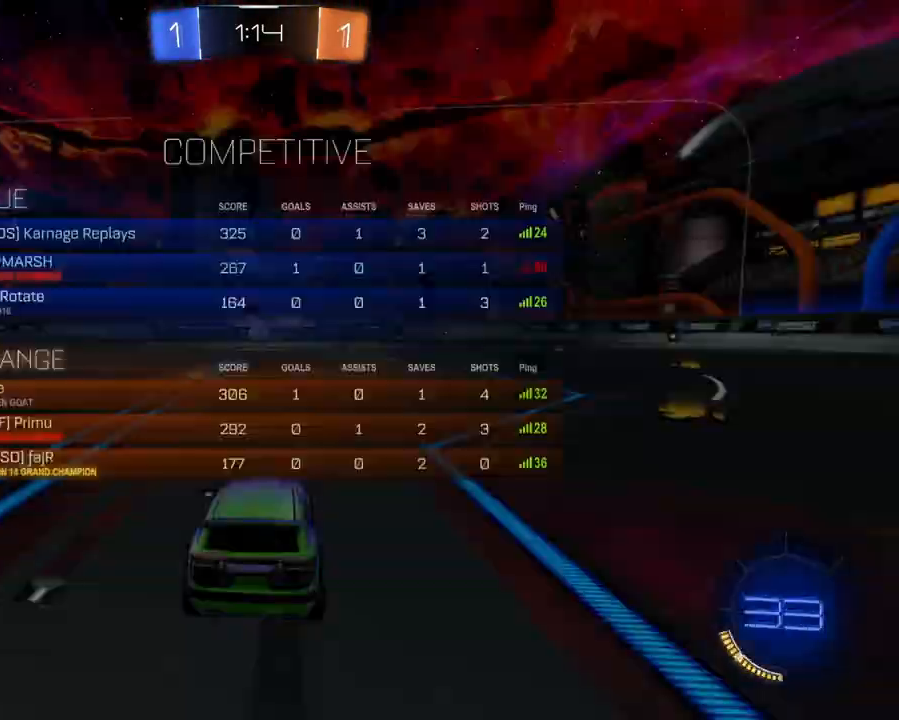
{"buttons": ["R2", "SELECT"], "left_stick": "center", "right_stick": "down-left", "events": [[367, "R2", "down"], [400, "right_stick", "down-left"]]}
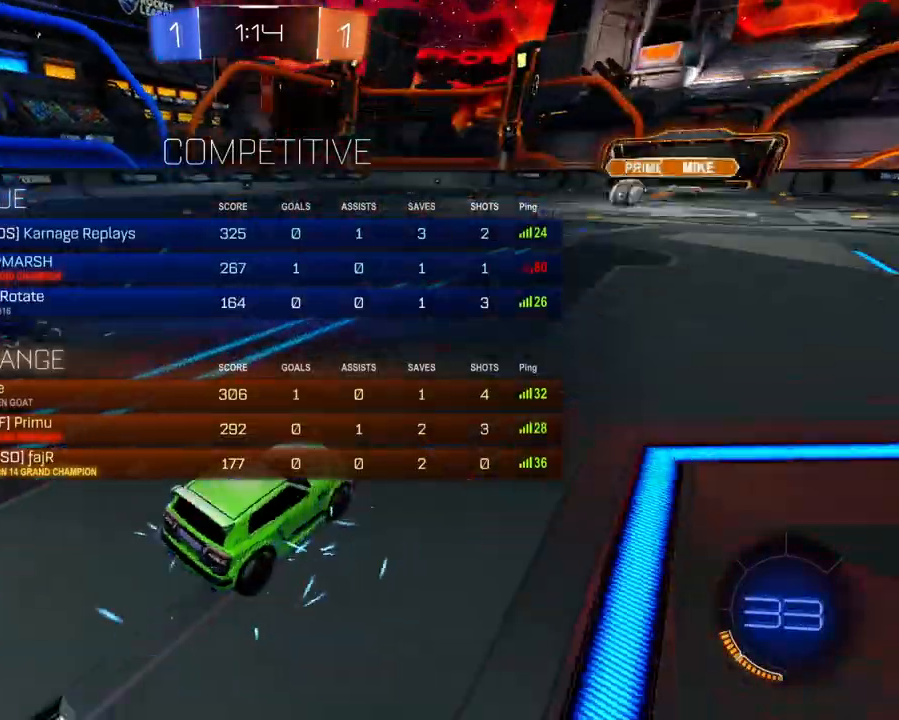
{"buttons": ["R2"], "left_stick": "center", "right_stick": "center", "events": [[100, "SELECT", "up"], [284, "right_stick", "center"]]}
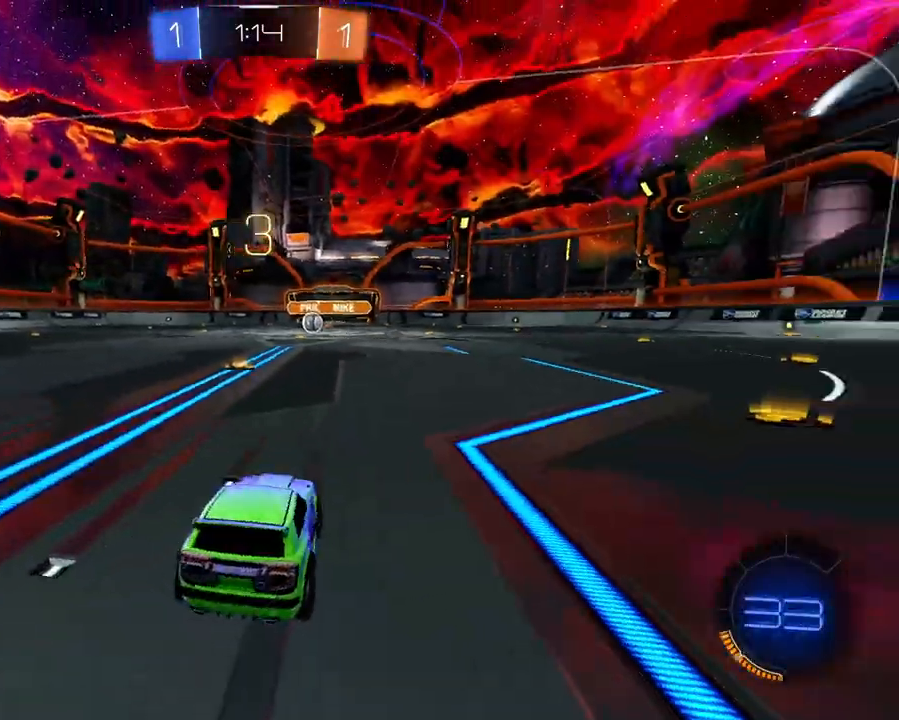
{"buttons": ["R2", "SELECT"], "left_stick": "center", "right_stick": "center", "events": [[50, "X", "down"], [183, "X", "up"], [433, "SELECT", "down"]]}
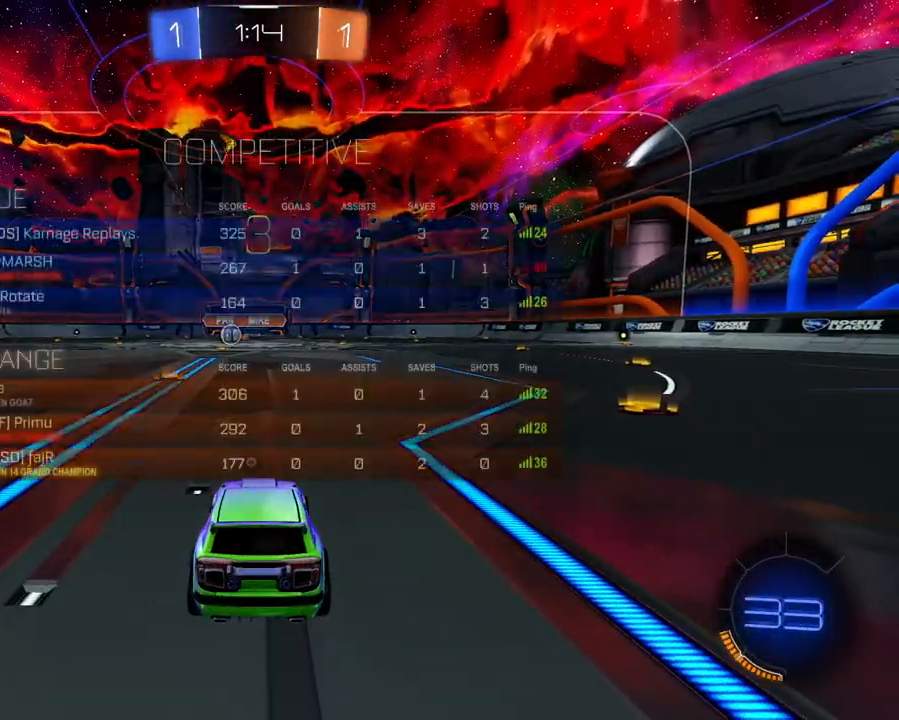
{"buttons": ["R2", "SELECT"], "left_stick": "center", "right_stick": "center", "events": [[251, "X", "down"], [334, "X", "up"]]}
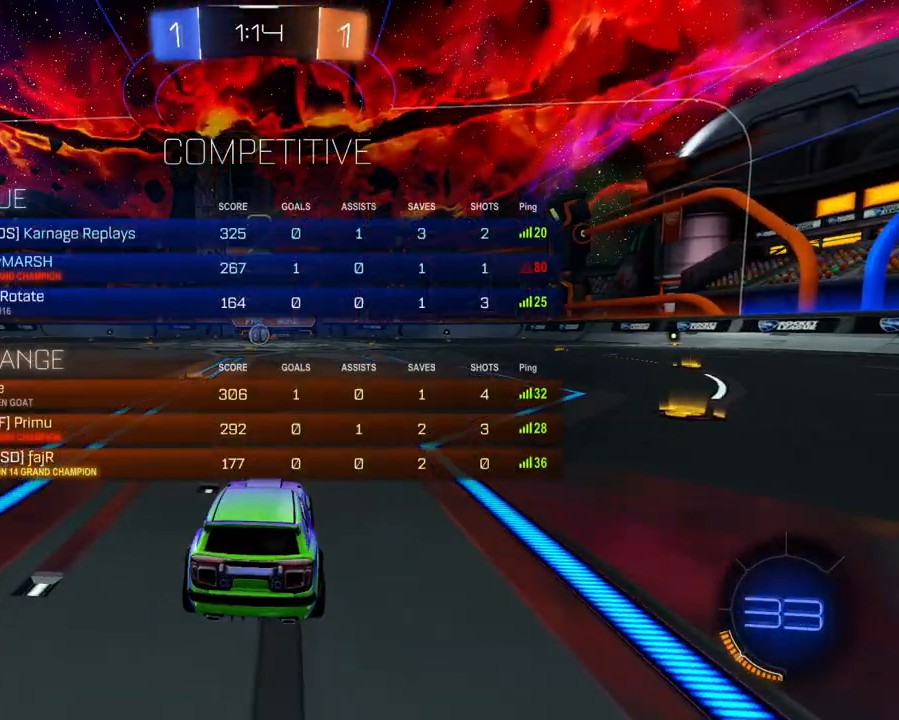
{"buttons": ["R2"], "left_stick": "center", "right_stick": "center", "events": [[33, "SELECT", "up"], [50, "right_stick", "left"], [384, "right_stick", "center"]]}
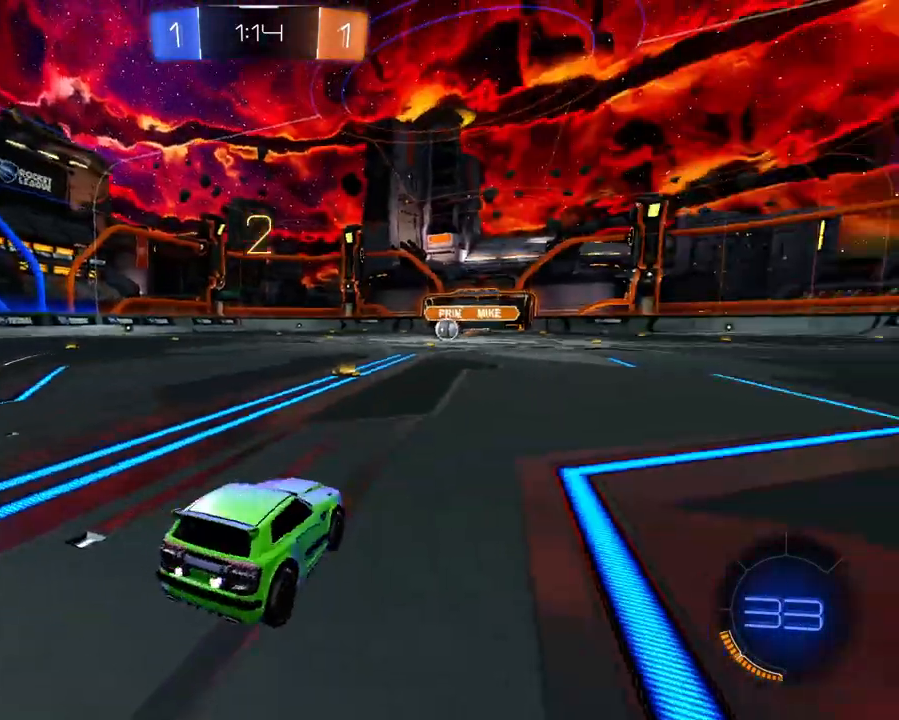
{"buttons": ["R2"], "left_stick": "center", "right_stick": "center", "events": [[417, "left_stick", "left"], [501, "left_stick", "center"]]}
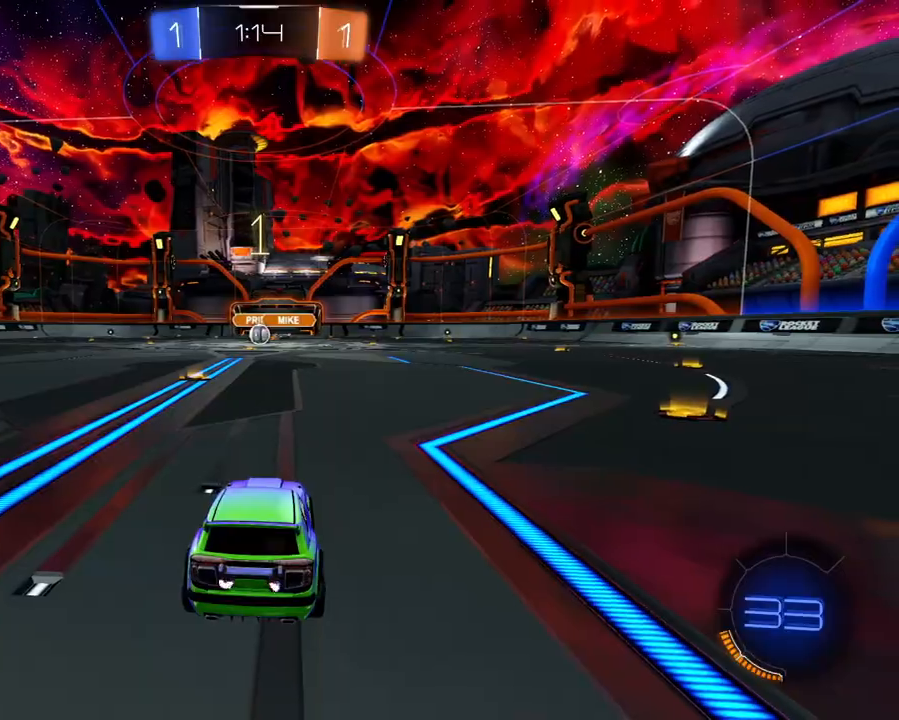
{"buttons": ["R2", "SELECT"], "left_stick": "right", "right_stick": "center", "events": [[100, "left_stick", "right"], [467, "SELECT", "down"]]}
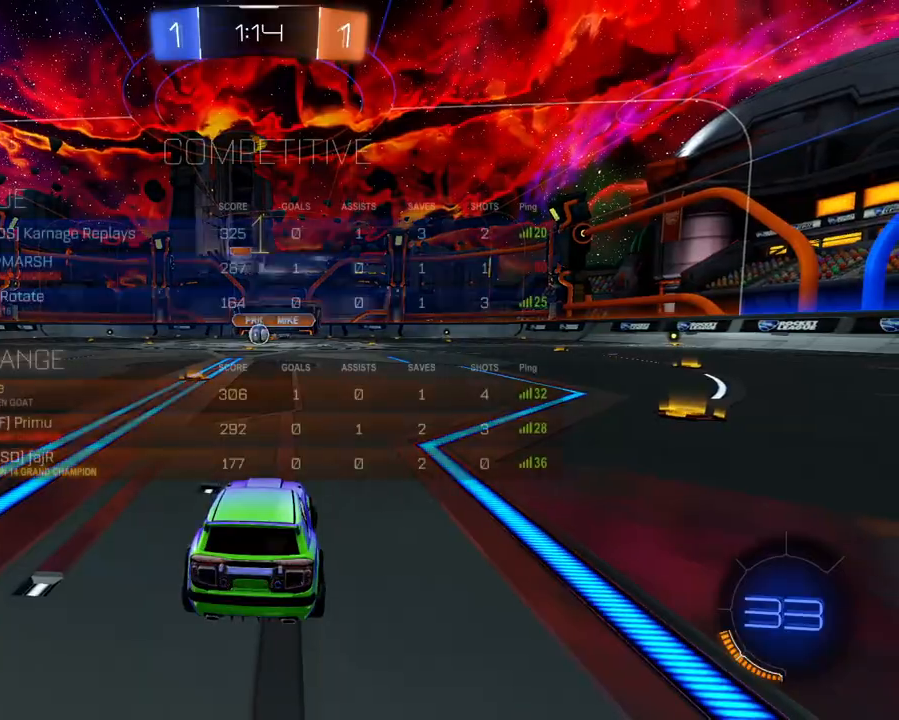
{"buttons": ["L1", "R2"], "left_stick": "right", "right_stick": "center", "events": [[84, "SELECT", "up"], [367, "L1", "down"]]}
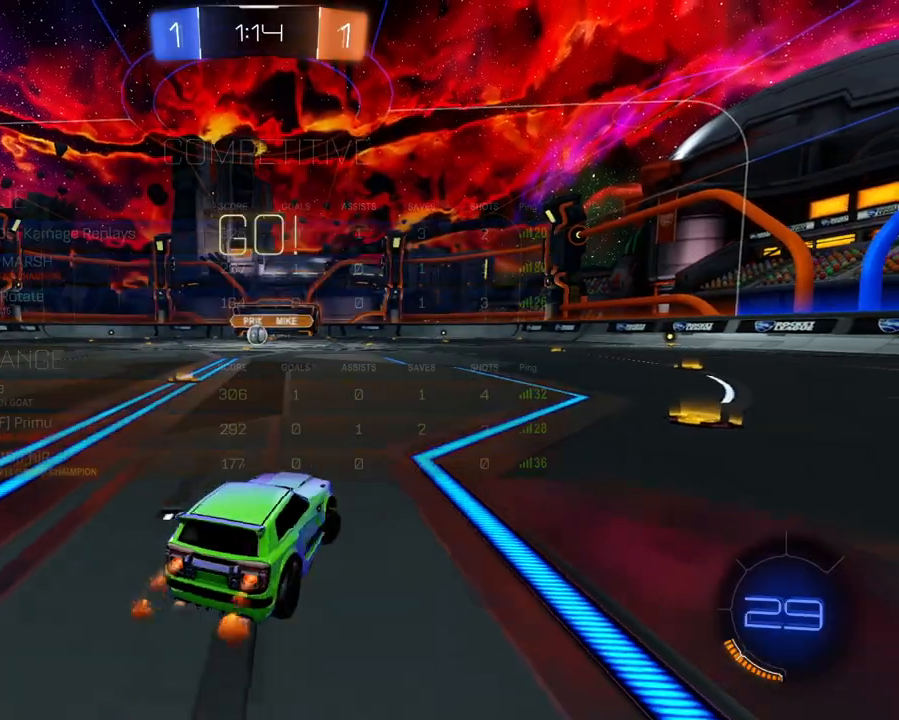
{"buttons": ["L1", "R2"], "left_stick": "center", "right_stick": "center", "events": [[150, "X", "down"], [183, "left_stick", "up-right"], [283, "X", "up"], [300, "left_stick", "right"], [500, "left_stick", "center"]]}
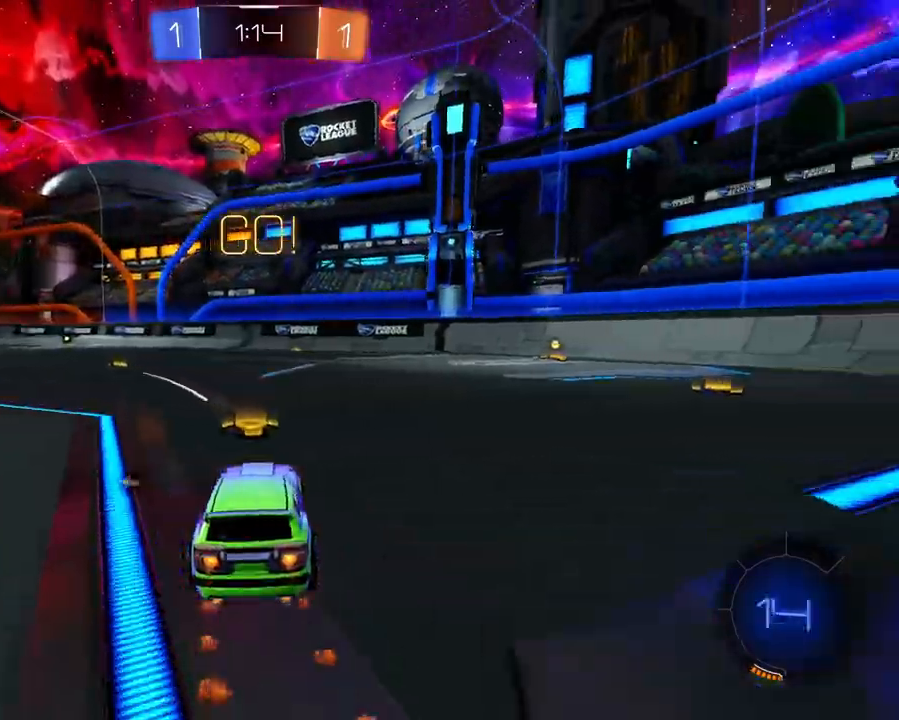
{"buttons": ["L1", "R2"], "left_stick": "center", "right_stick": "center", "events": [[84, "left_stick", "right"], [401, "left_stick", "center"]]}
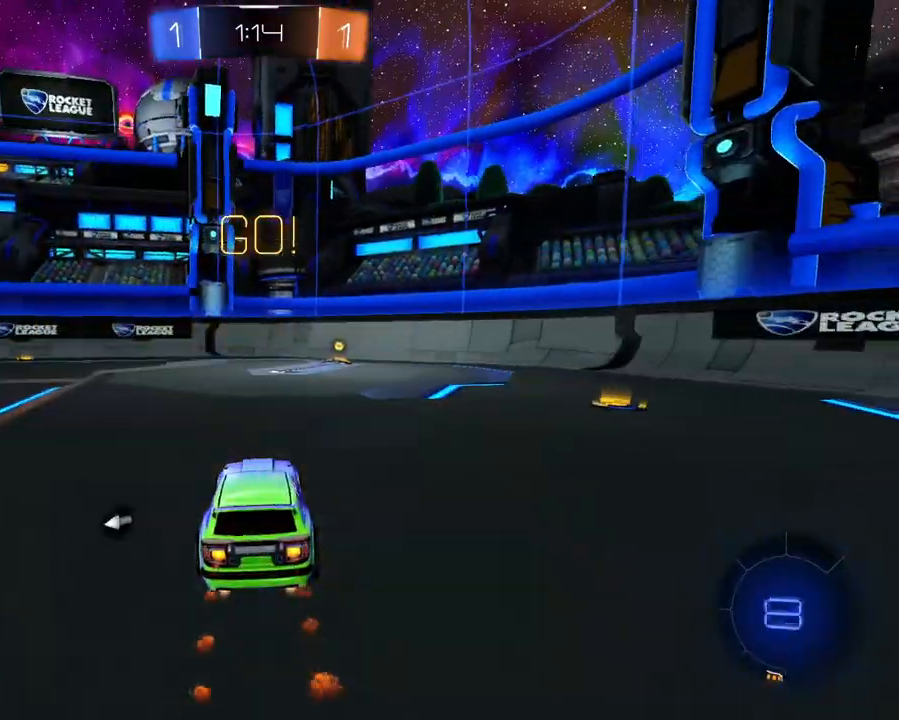
{"buttons": ["R2"], "left_stick": "center", "right_stick": "center", "events": [[367, "L1", "up"]]}
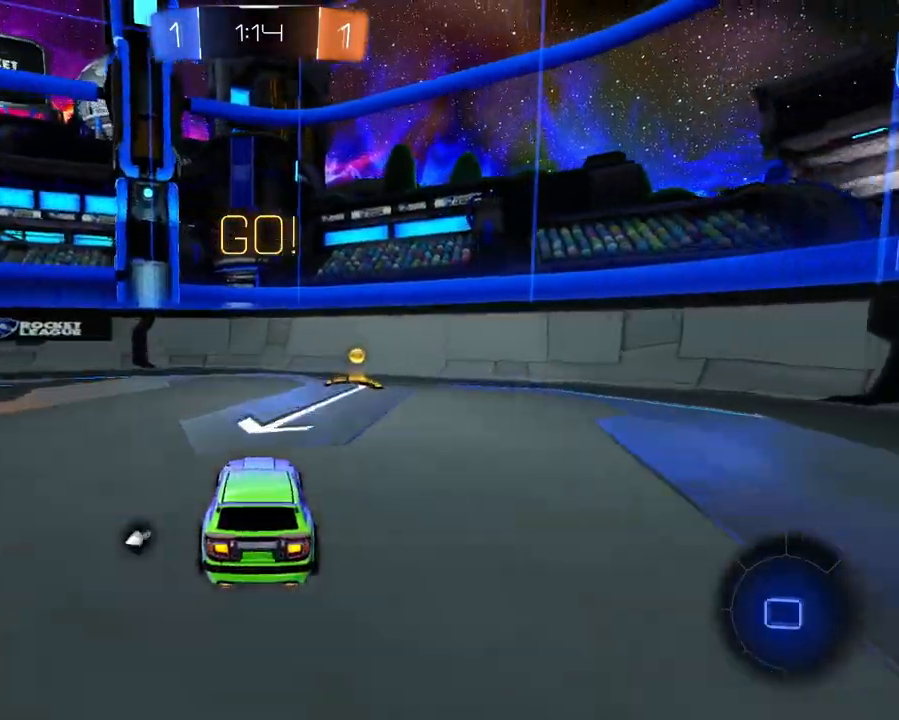
{"buttons": ["R2"], "left_stick": "right", "right_stick": "center", "events": [[34, "X", "down"], [84, "left_stick", "right"], [150, "X", "up"], [251, "R1", "down"], [367, "R1", "up"]]}
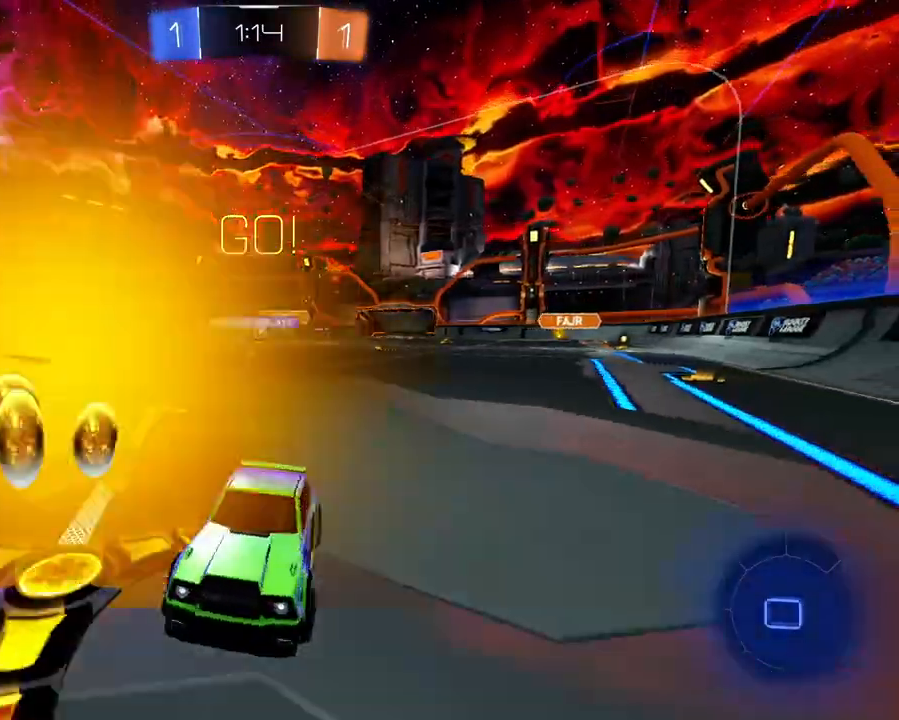
{"buttons": ["L1", "R2"], "left_stick": "right", "right_stick": "center", "events": [[50, "L1", "down"]]}
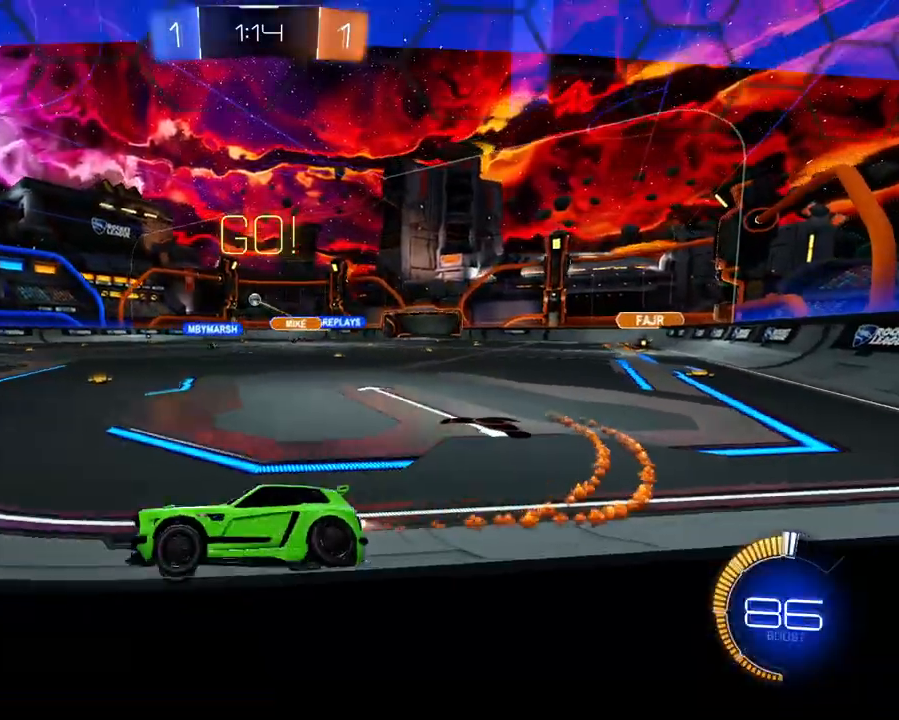
{"buttons": ["R2"], "left_stick": "center", "right_stick": "center", "events": [[251, "L1", "up"], [367, "left_stick", "center"]]}
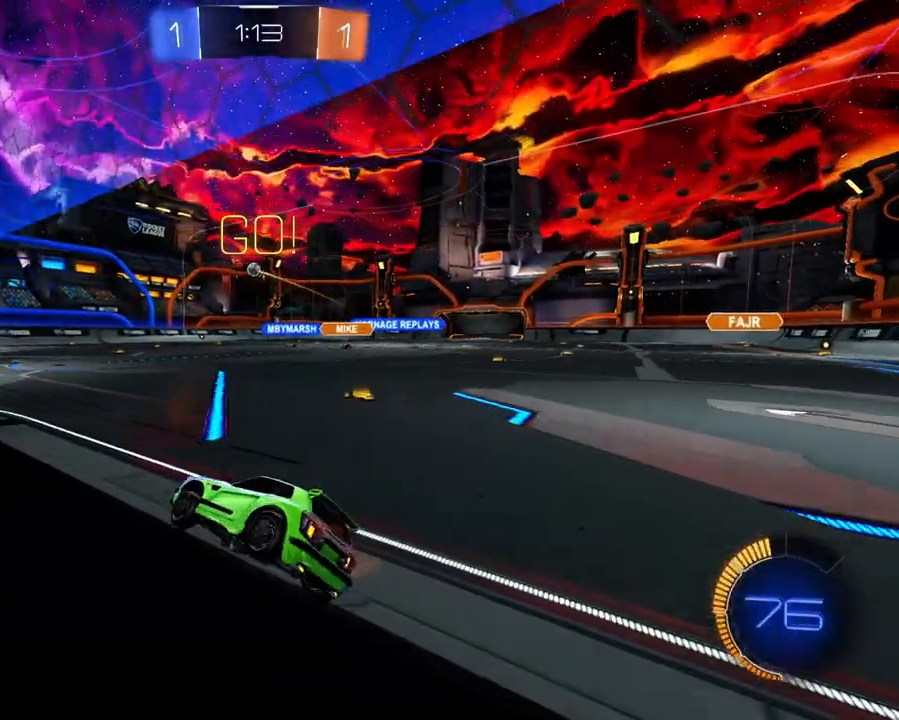
{"buttons": ["L2"], "left_stick": "center", "right_stick": "center", "events": [[83, "R2", "up"], [167, "L2", "down"], [183, "left_stick", "up-left"], [417, "left_stick", "center"]]}
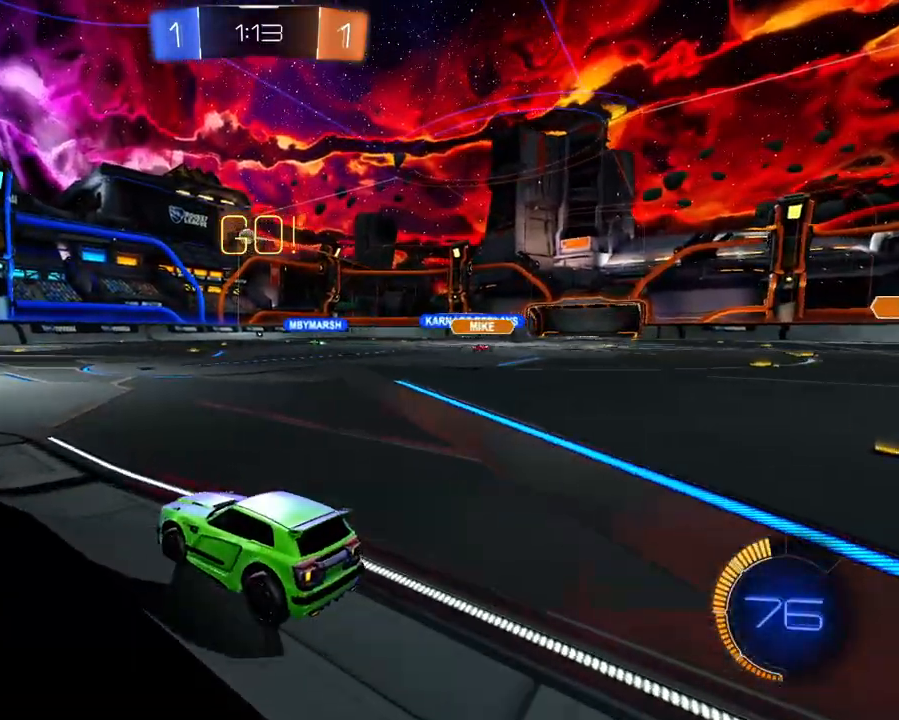
{"buttons": [], "left_stick": "center", "right_stick": "center", "events": [[201, "L2", "up"]]}
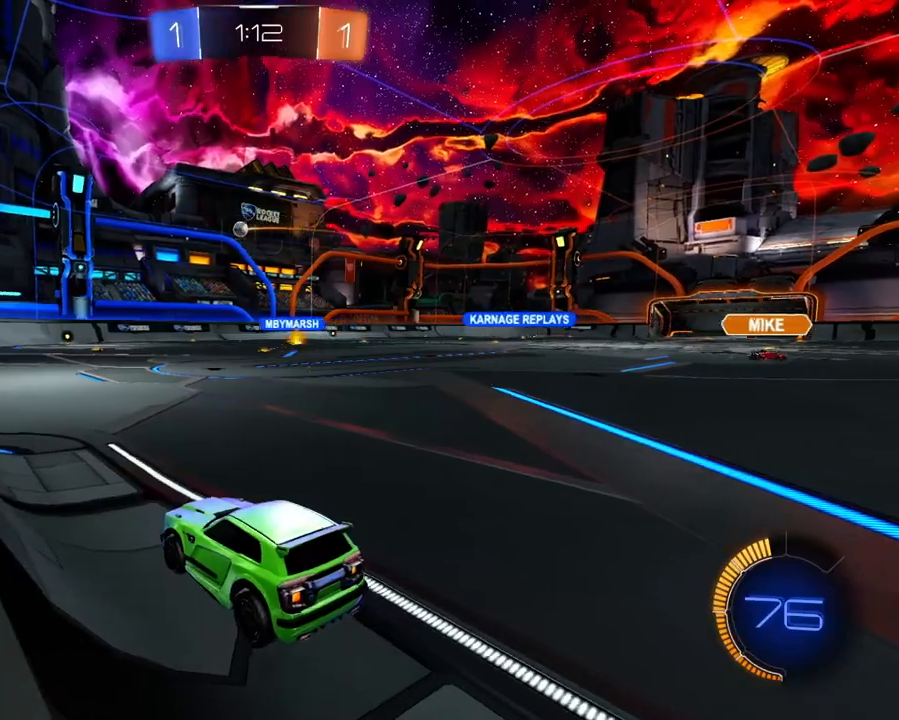
{"buttons": [], "left_stick": "center", "right_stick": "center", "events": []}
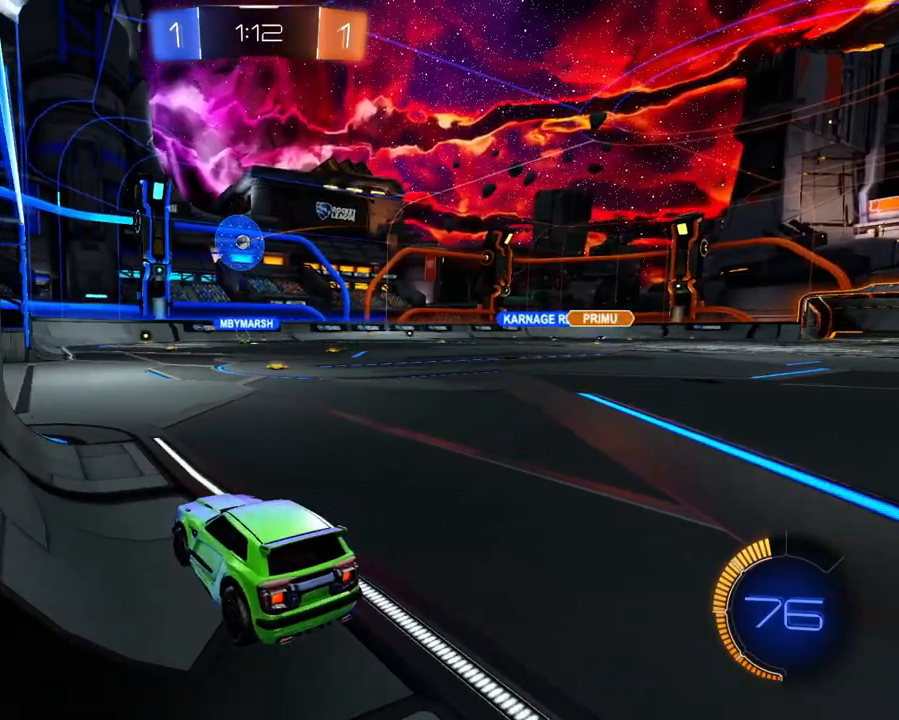
{"buttons": [], "left_stick": "center", "right_stick": "center", "events": []}
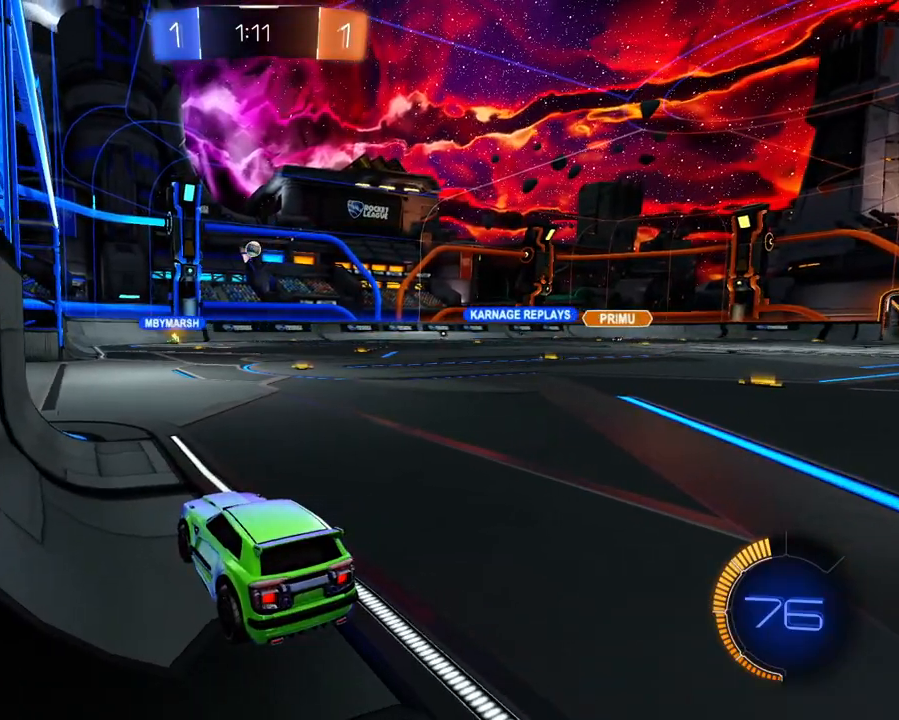
{"buttons": [], "left_stick": "center", "right_stick": "center", "events": []}
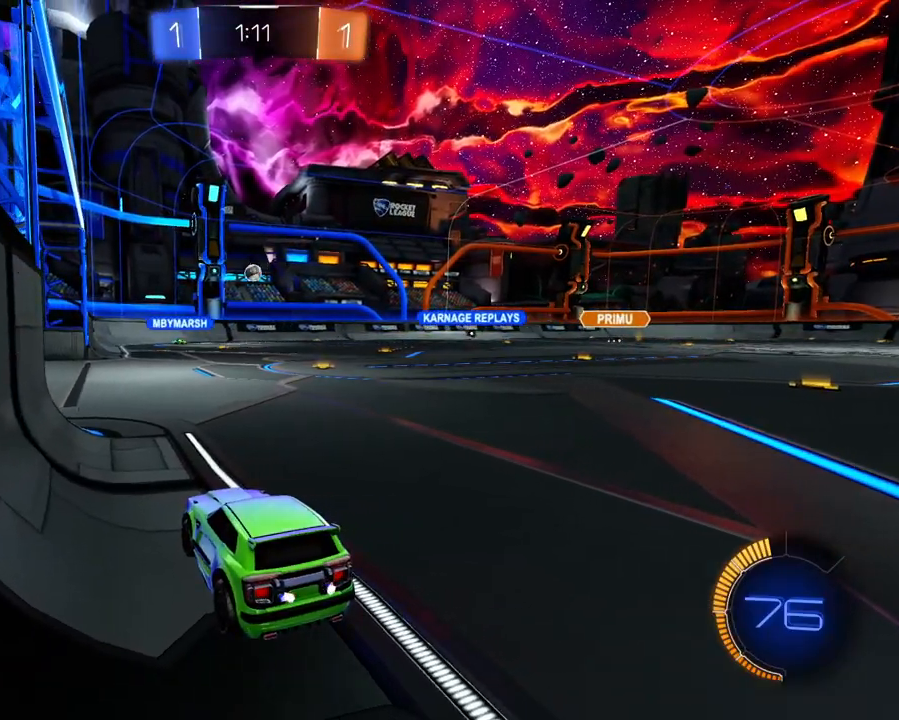
{"buttons": [], "left_stick": "center", "right_stick": "center", "events": []}
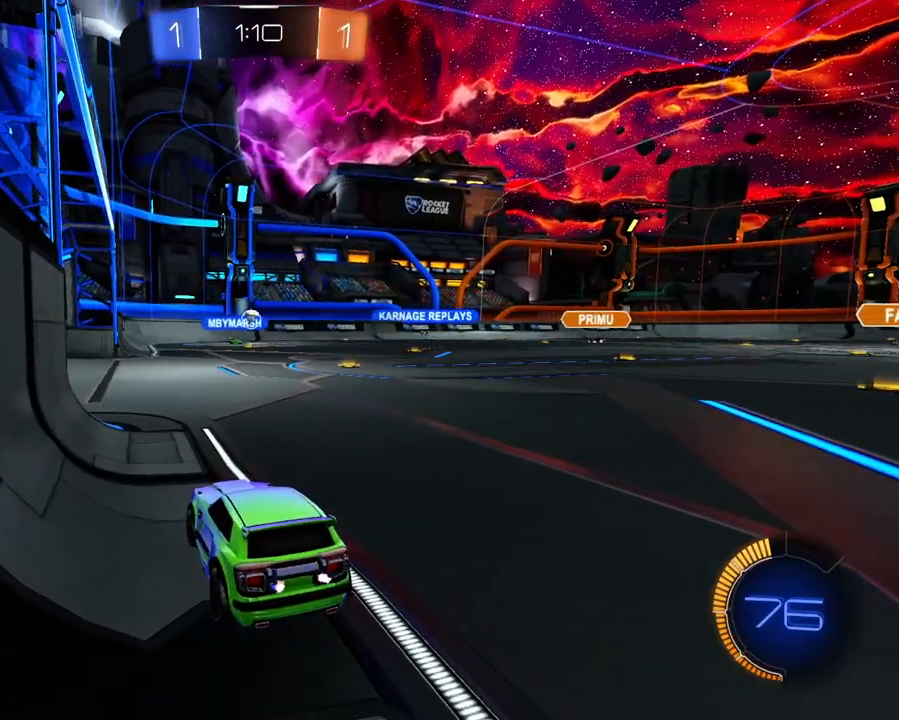
{"buttons": [], "left_stick": "center", "right_stick": "center", "events": []}
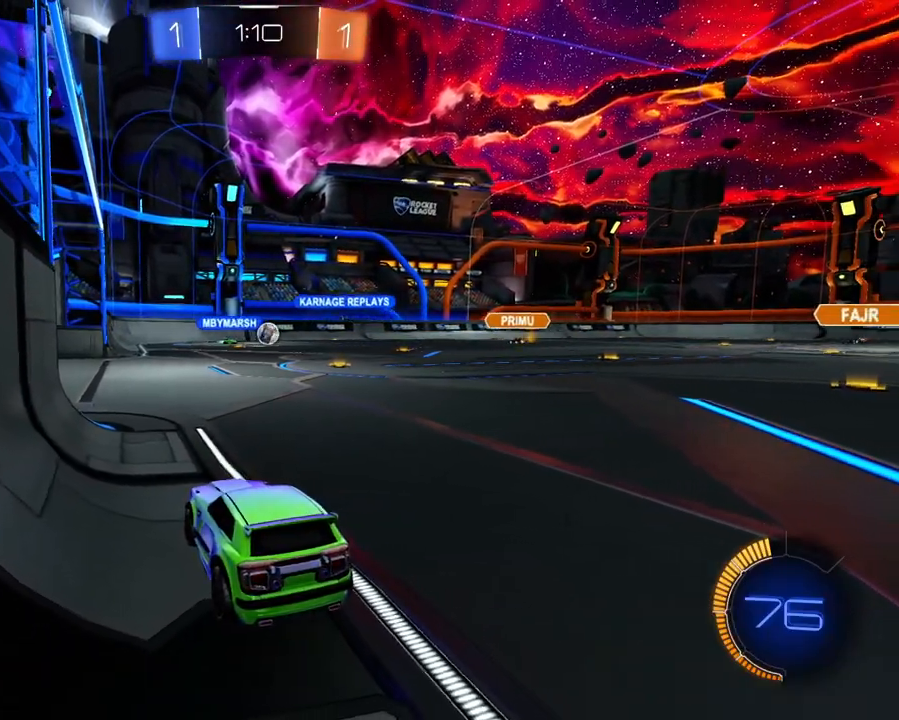
{"buttons": [], "left_stick": "center", "right_stick": "center", "events": [[67, "R2", "down"], [501, "R2", "up"]]}
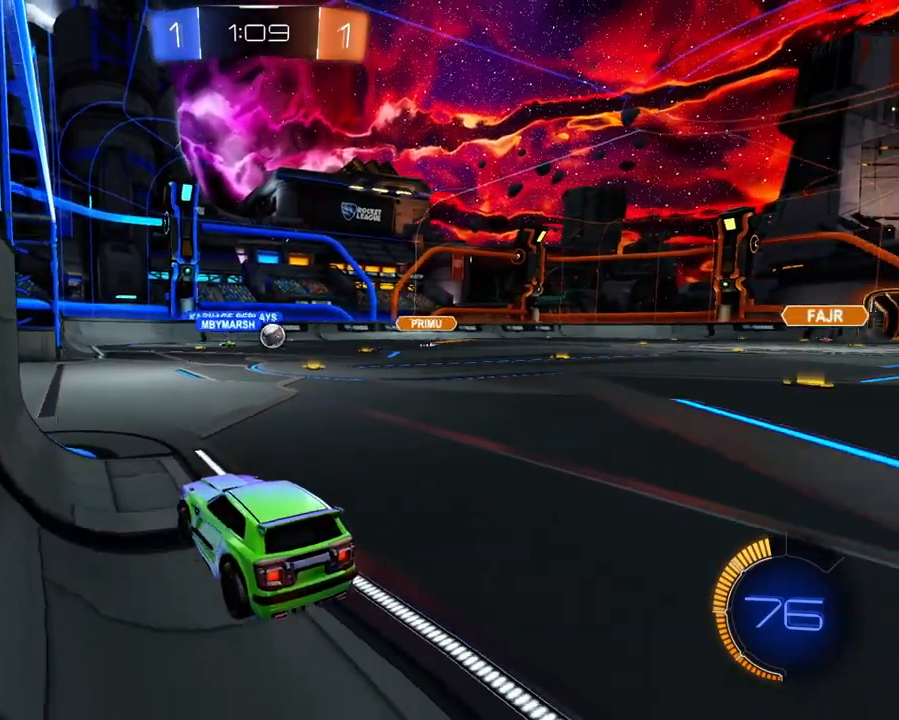
{"buttons": ["R2"], "left_stick": "center", "right_stick": "center", "events": [[183, "R2", "down"]]}
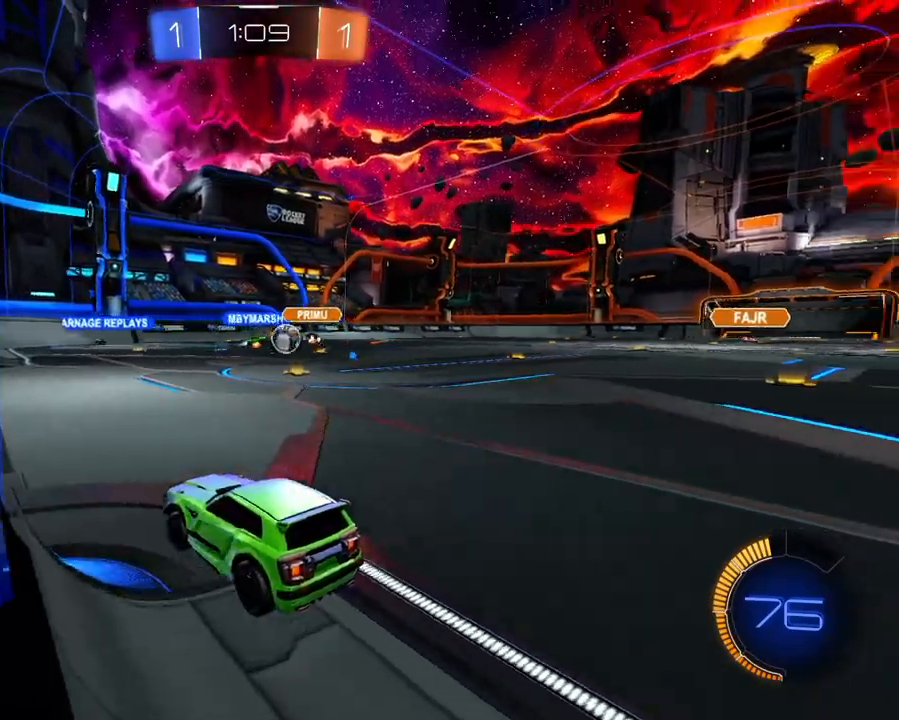
{"buttons": ["R2"], "left_stick": "right", "right_stick": "center", "events": [[134, "left_stick", "right"]]}
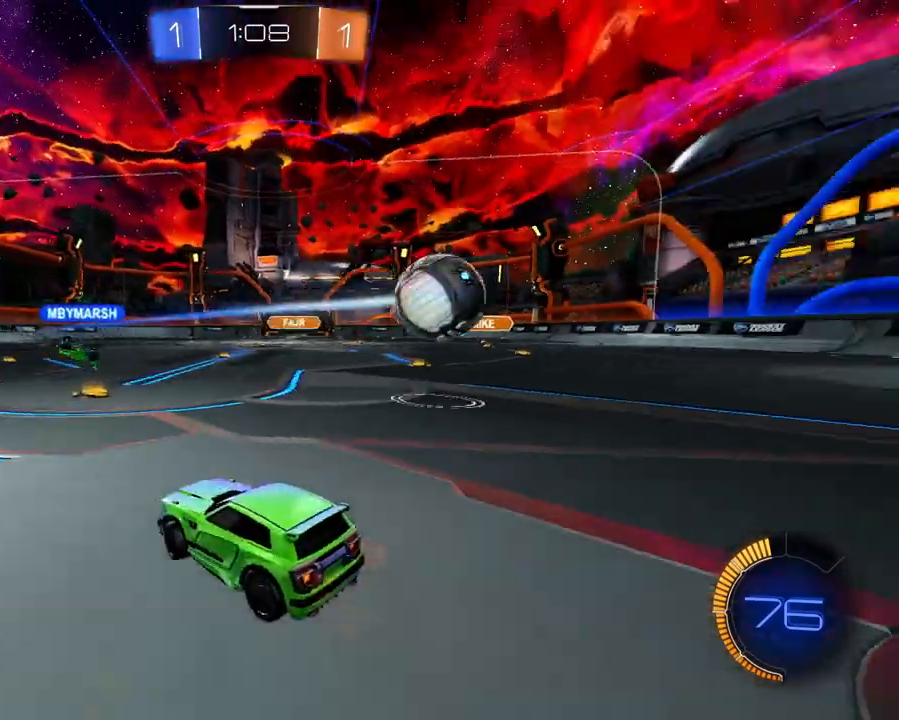
{"buttons": ["R1", "R2"], "left_stick": "left", "right_stick": "center", "events": [[217, "left_stick", "left"], [484, "R1", "down"]]}
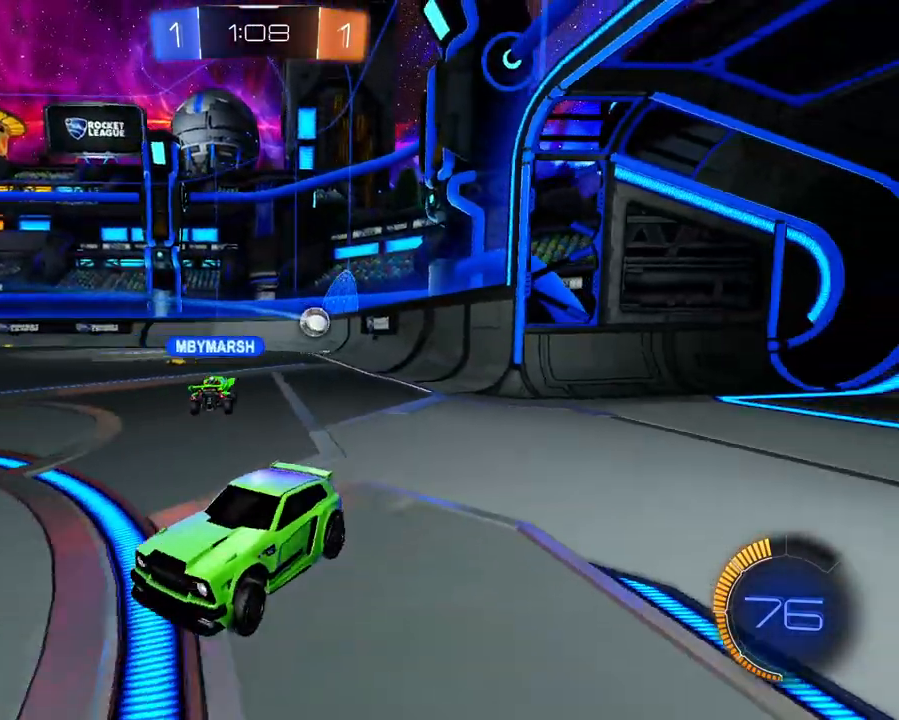
{"buttons": ["R2"], "left_stick": "left", "right_stick": "center", "events": [[117, "R1", "up"]]}
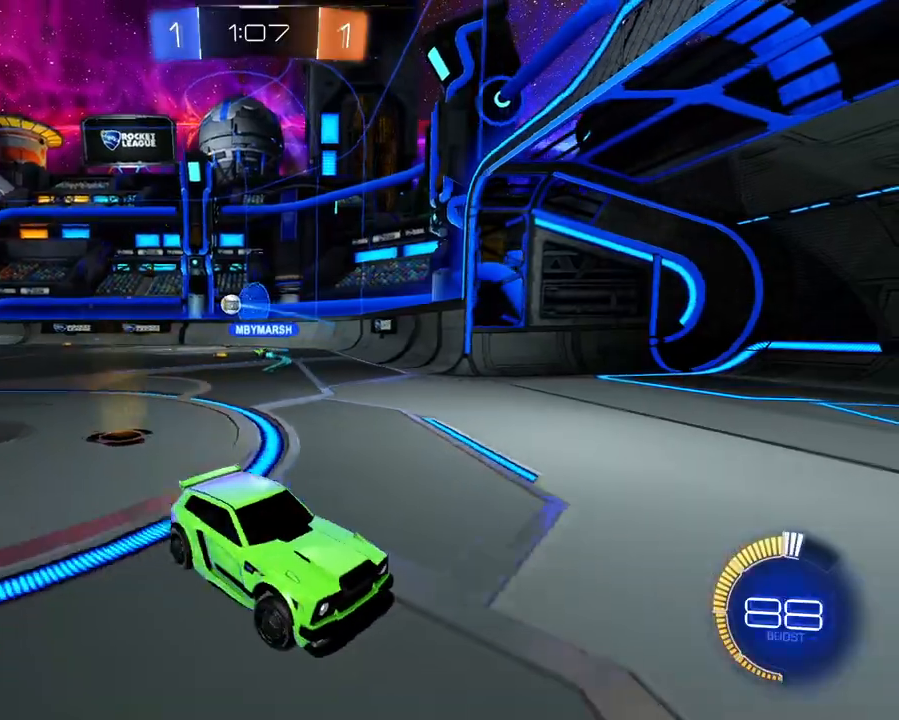
{"buttons": ["R2"], "left_stick": "center", "right_stick": "center", "events": [[150, "left_stick", "center"], [283, "left_stick", "left"], [434, "left_stick", "center"]]}